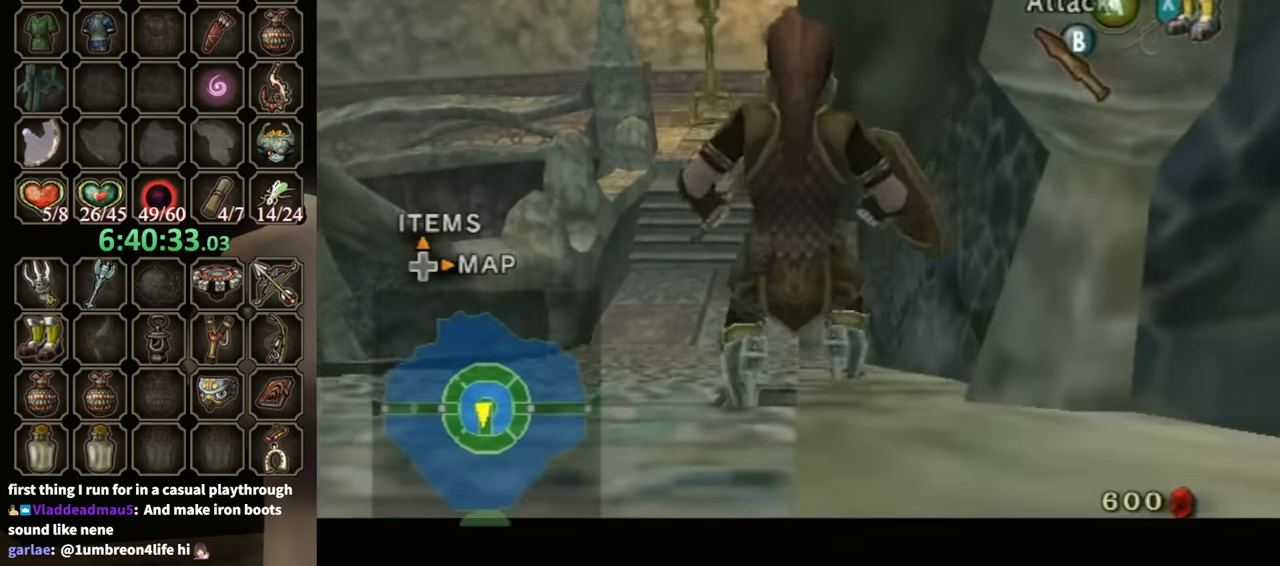
Gameplay with a controller (Nintendo layout); each line is a JSON object with the inputs held at the frame after it. "events" lists button and stick changes between this image and that frame as [ms after this image, input, new state], when the widget could be followed in between. Not read: L3 R3.
{"buttons": ["L1"], "left_stick": "right", "right_stick": "center", "events": [[67, "A", "down"], [133, "A", "up"], [167, "left_stick", "center"], [367, "left_stick", "right"]]}
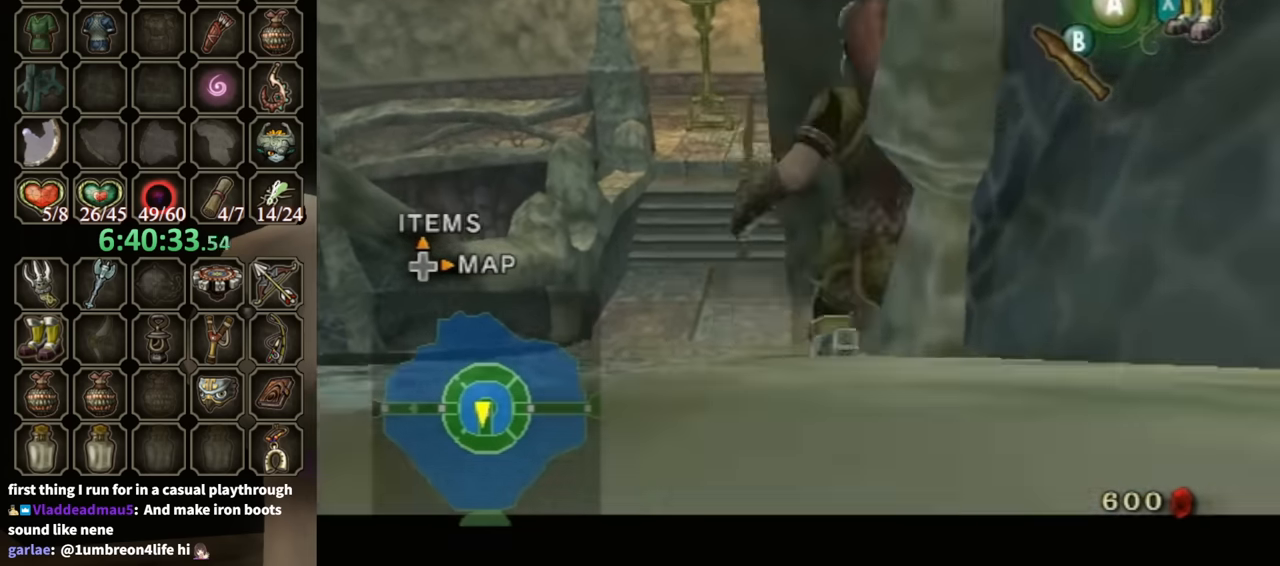
{"buttons": ["L1"], "left_stick": "down-left", "right_stick": "center", "events": [[67, "left_stick", "down"], [133, "left_stick", "down-left"]]}
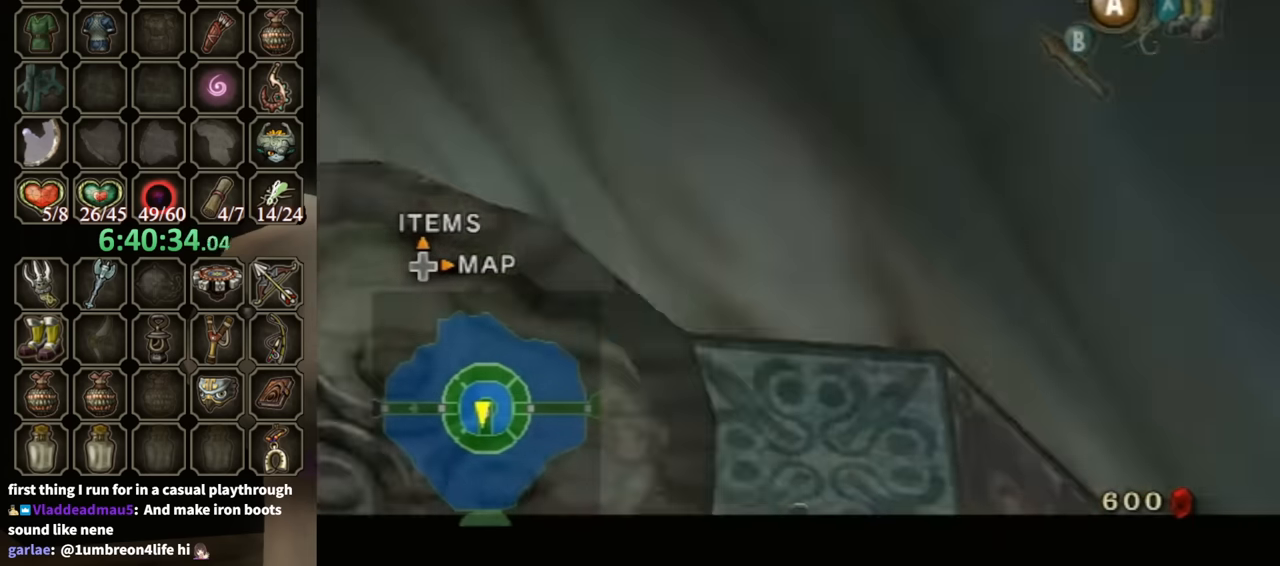
{"buttons": [], "left_stick": "left", "right_stick": "center", "events": [[267, "A", "down"], [300, "L1", "up"], [367, "A", "up"], [433, "A", "down"], [433, "left_stick", "left"], [500, "A", "up"]]}
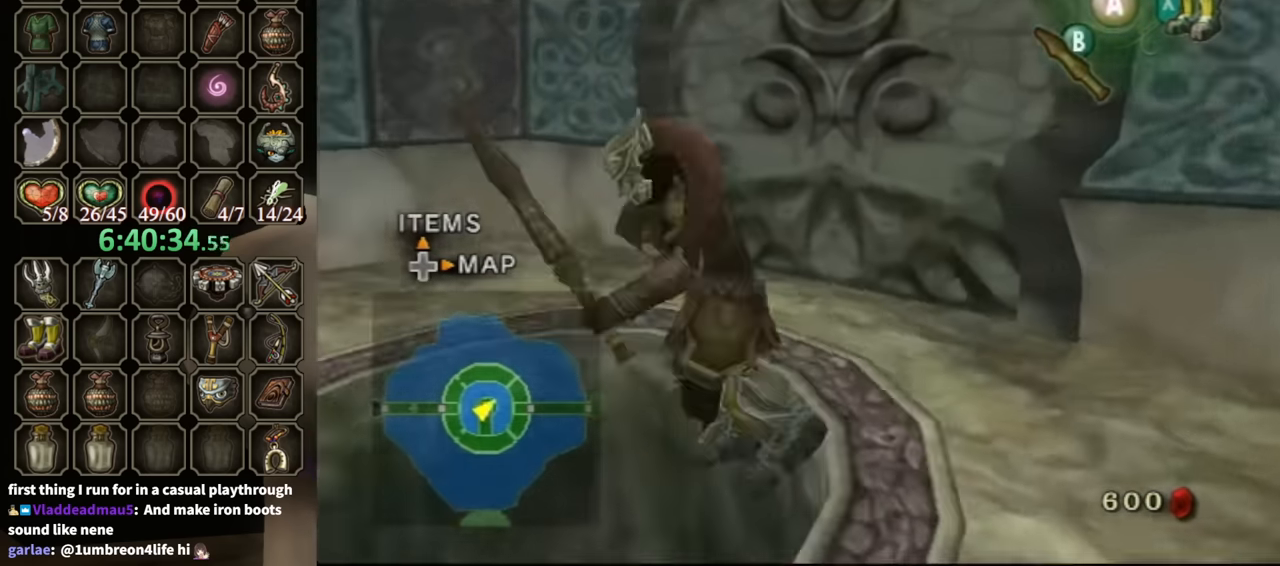
{"buttons": [], "left_stick": "center", "right_stick": "center", "events": [[67, "A", "down"], [133, "A", "up"], [267, "left_stick", "center"]]}
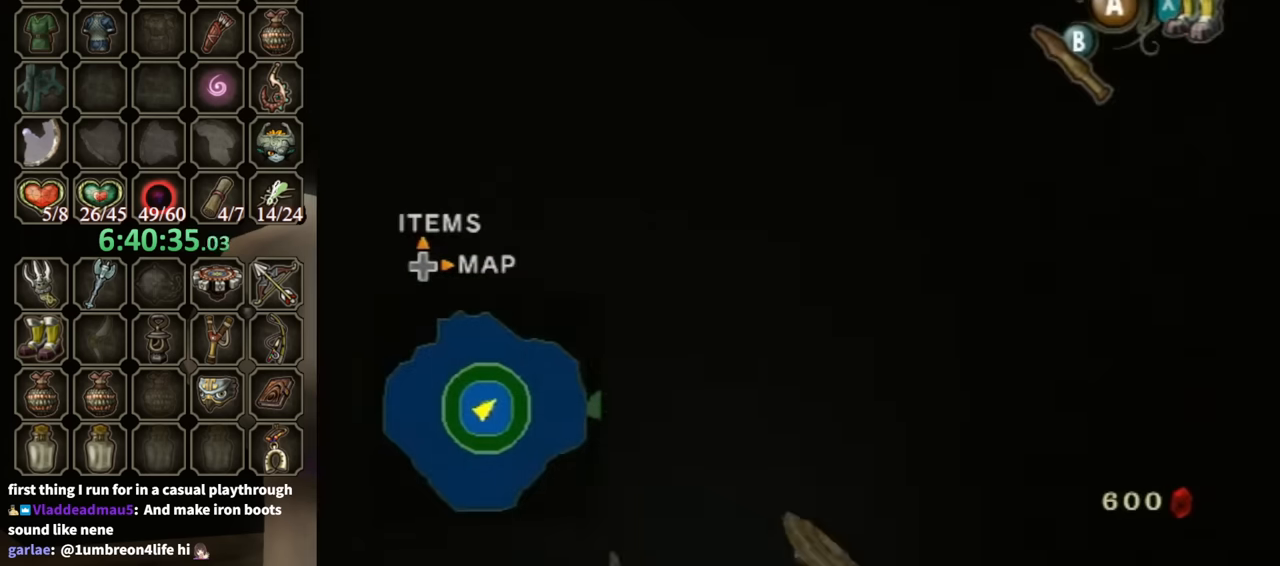
{"buttons": [], "left_stick": "center", "right_stick": "center", "events": []}
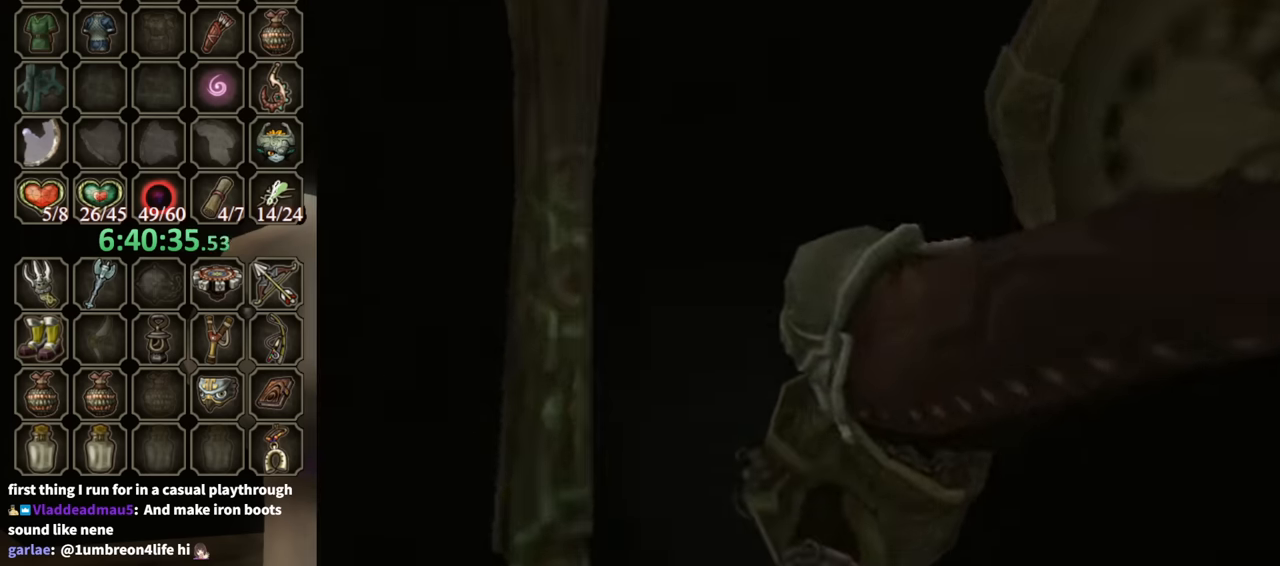
{"buttons": [], "left_stick": "center", "right_stick": "center", "events": []}
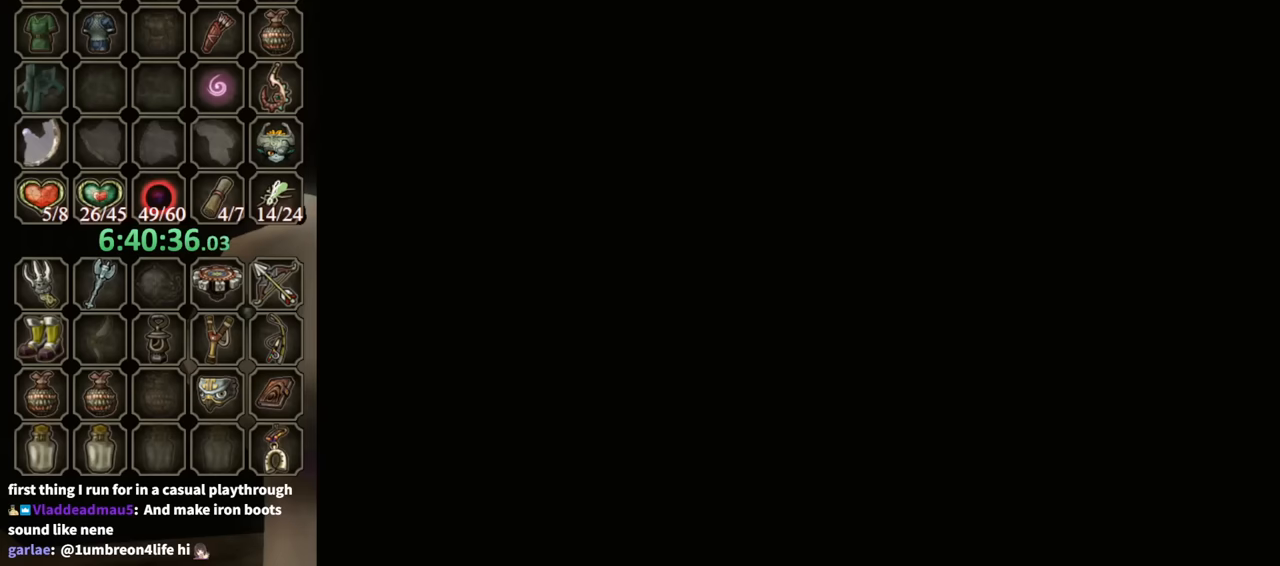
{"buttons": [], "left_stick": "center", "right_stick": "center", "events": []}
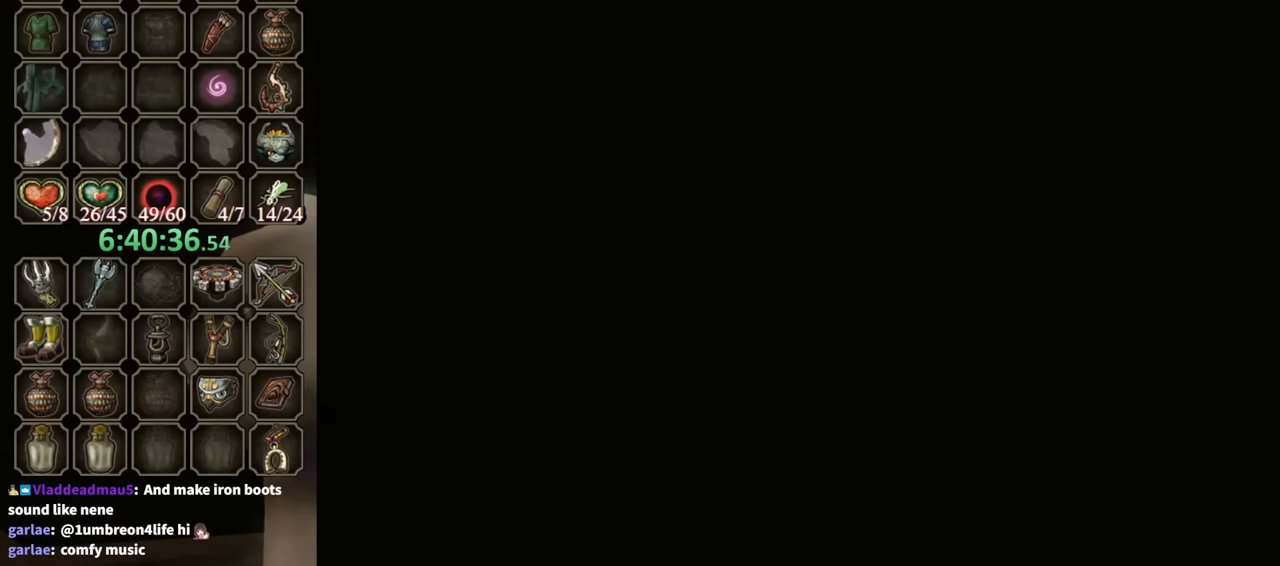
{"buttons": [], "left_stick": "center", "right_stick": "center", "events": []}
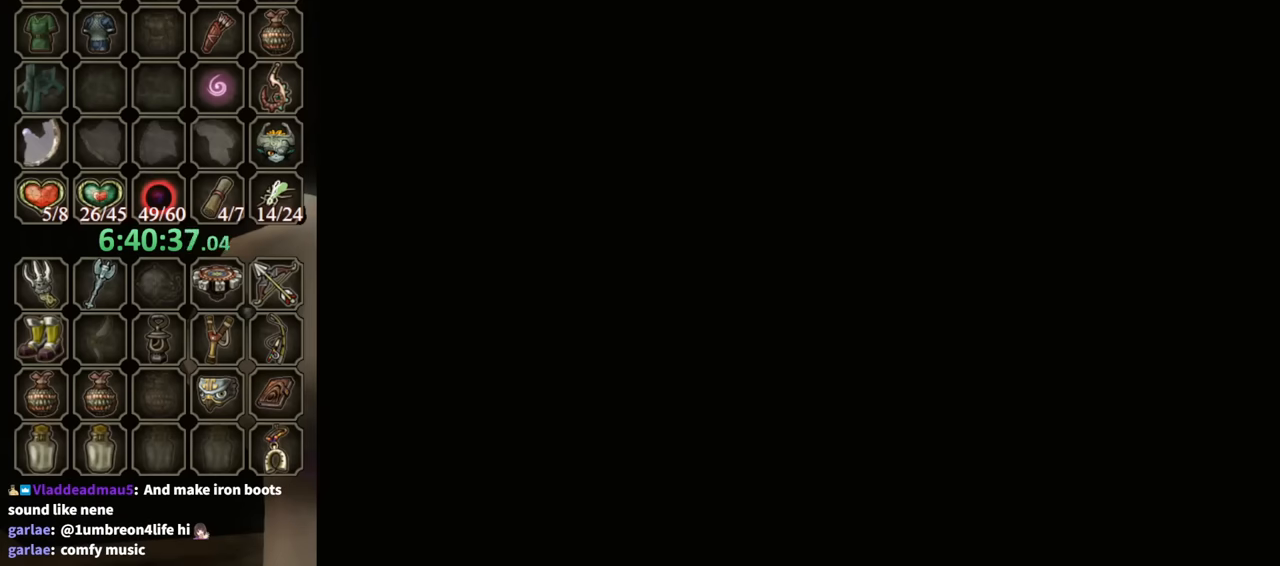
{"buttons": [], "left_stick": "center", "right_stick": "center", "events": []}
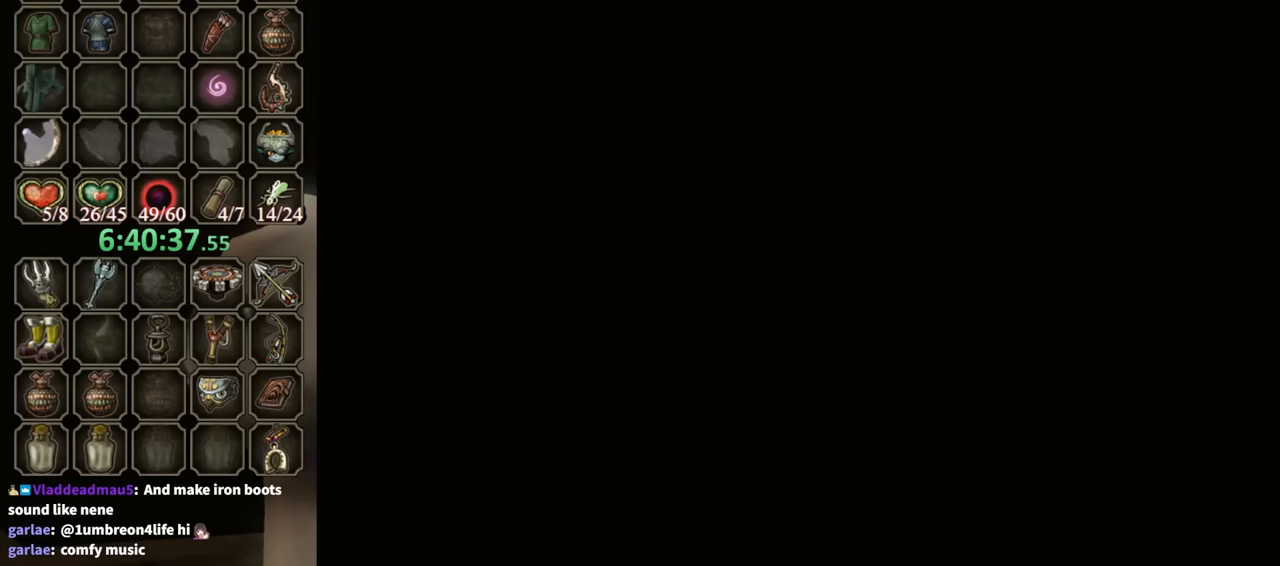
{"buttons": [], "left_stick": "center", "right_stick": "center", "events": []}
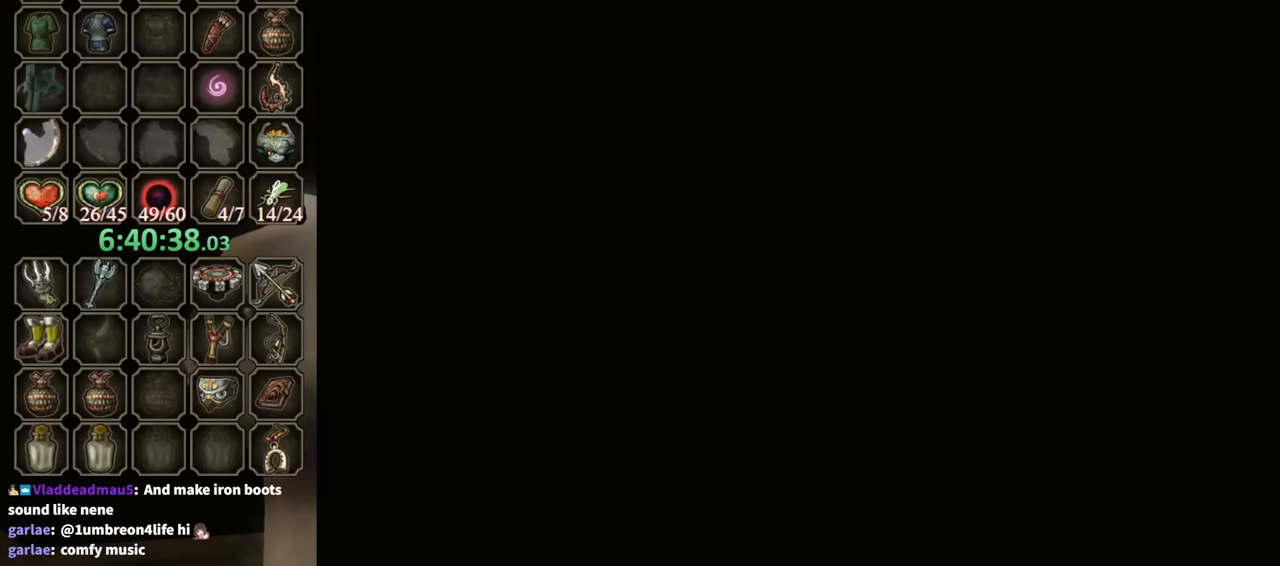
{"buttons": [], "left_stick": "center", "right_stick": "center", "events": []}
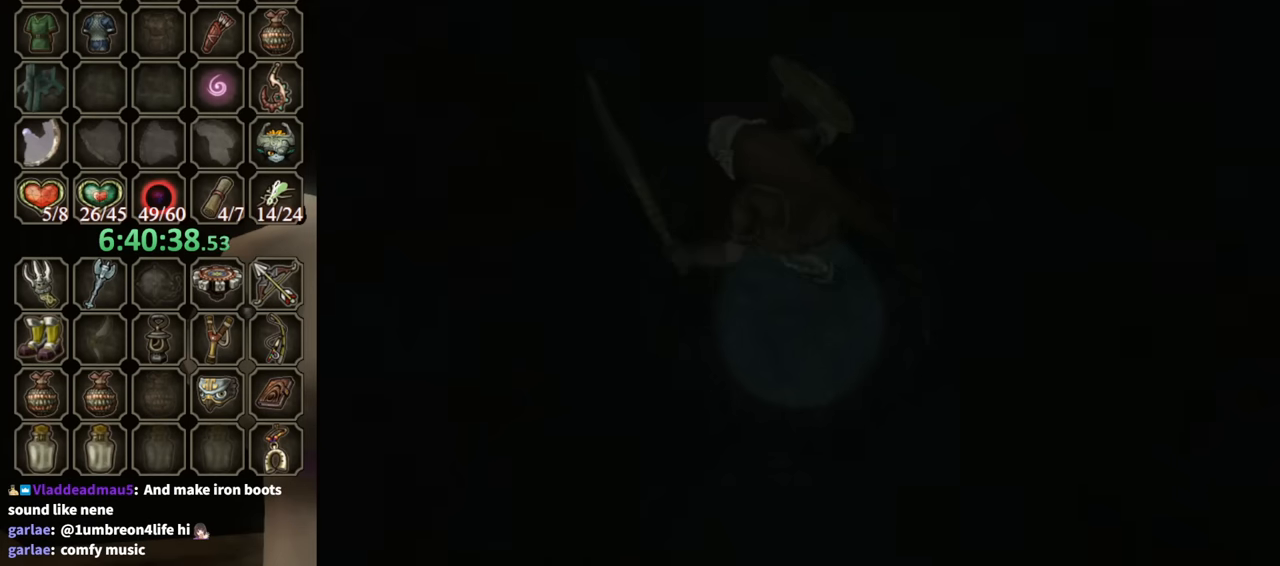
{"buttons": [], "left_stick": "center", "right_stick": "center", "events": []}
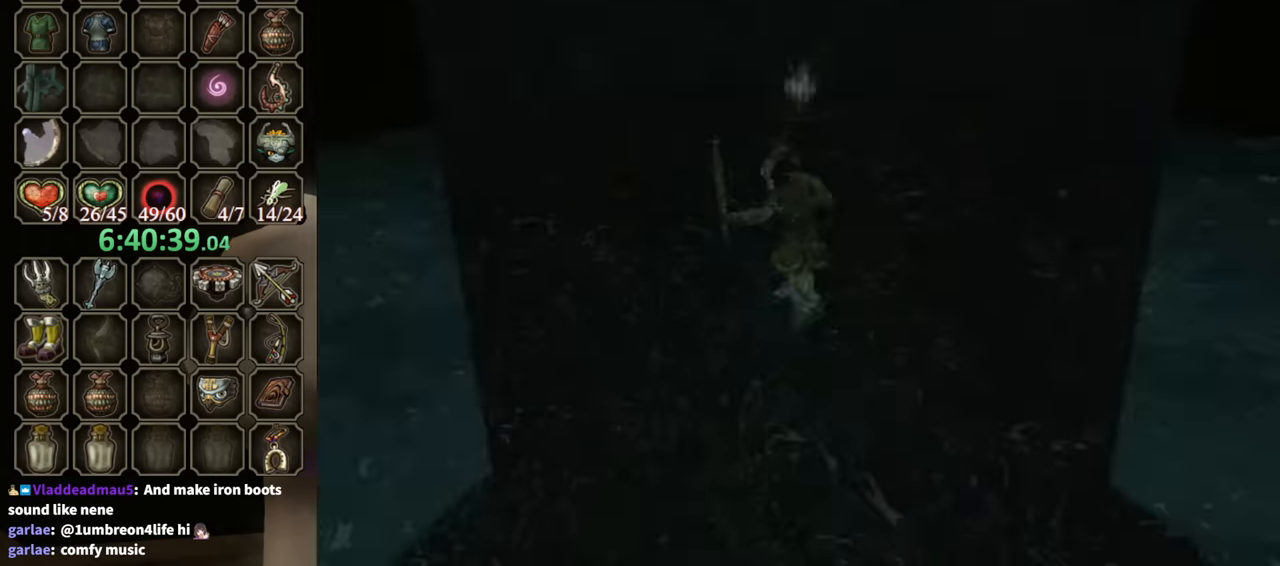
{"buttons": [], "left_stick": "center", "right_stick": "center", "events": [[133, "Y", "down"], [167, "Y", "up"]]}
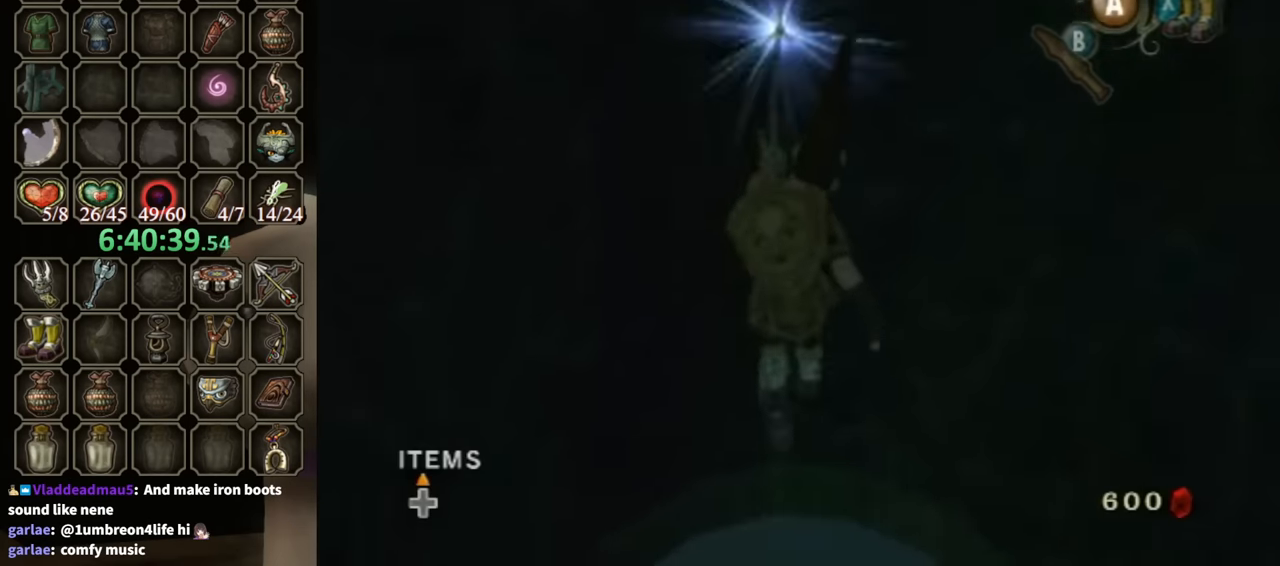
{"buttons": [], "left_stick": "center", "right_stick": "center", "events": []}
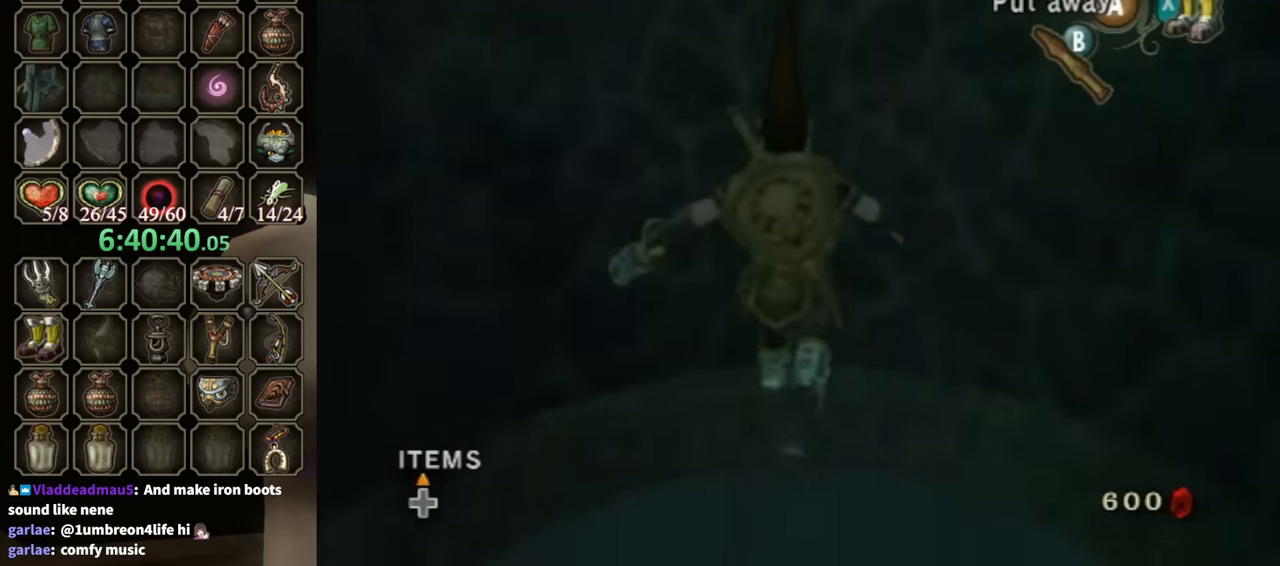
{"buttons": [], "left_stick": "center", "right_stick": "center", "events": []}
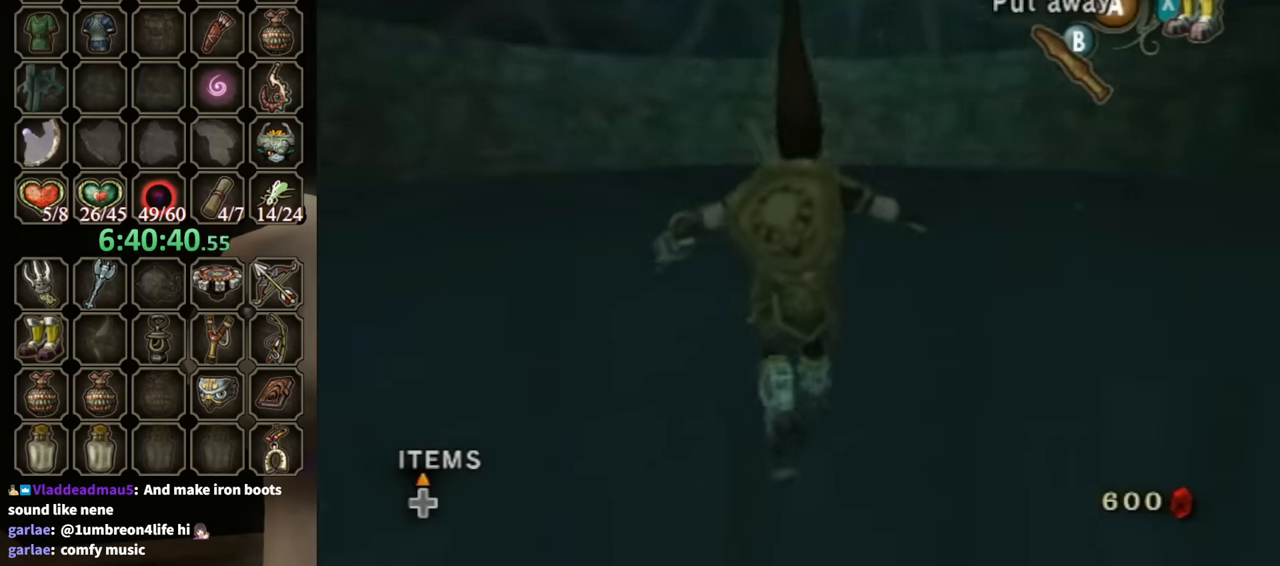
{"buttons": ["Y", "L1"], "left_stick": "center", "right_stick": "left", "events": [[100, "L1", "down"], [133, "Y", "down"], [133, "right_stick", "left"], [167, "Y", "up"], [200, "L1", "up"], [267, "L1", "down"], [300, "Y", "down"], [367, "Y", "up"], [433, "L1", "up"], [467, "L1", "down"], [467, "Y", "down"]]}
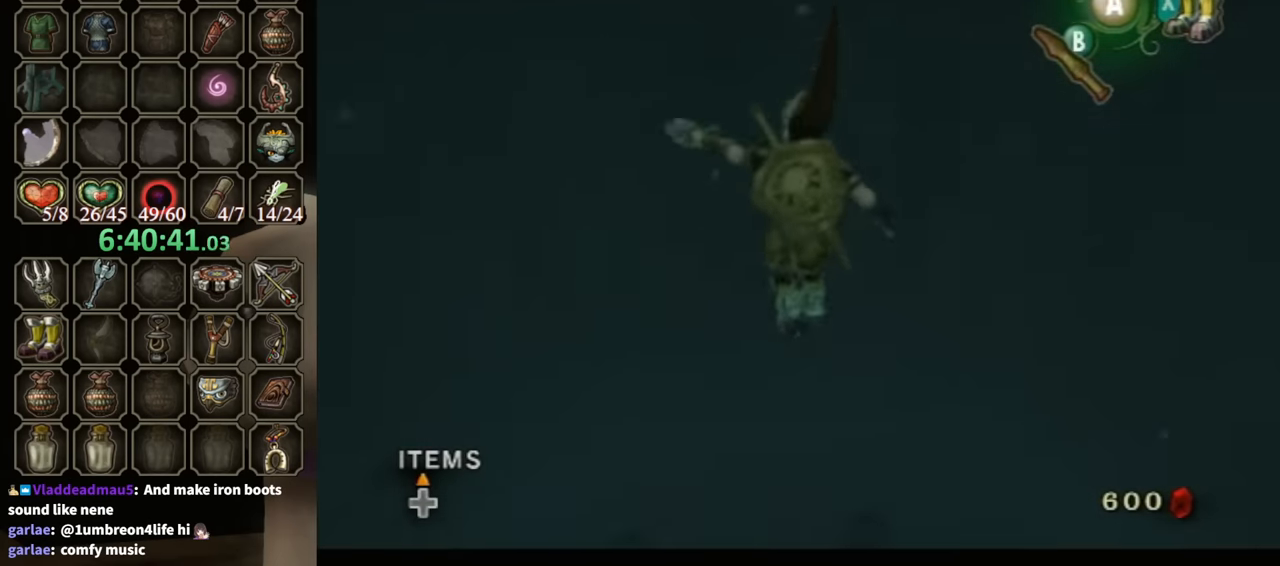
{"buttons": ["Y", "L1"], "left_stick": "center", "right_stick": "left", "events": []}
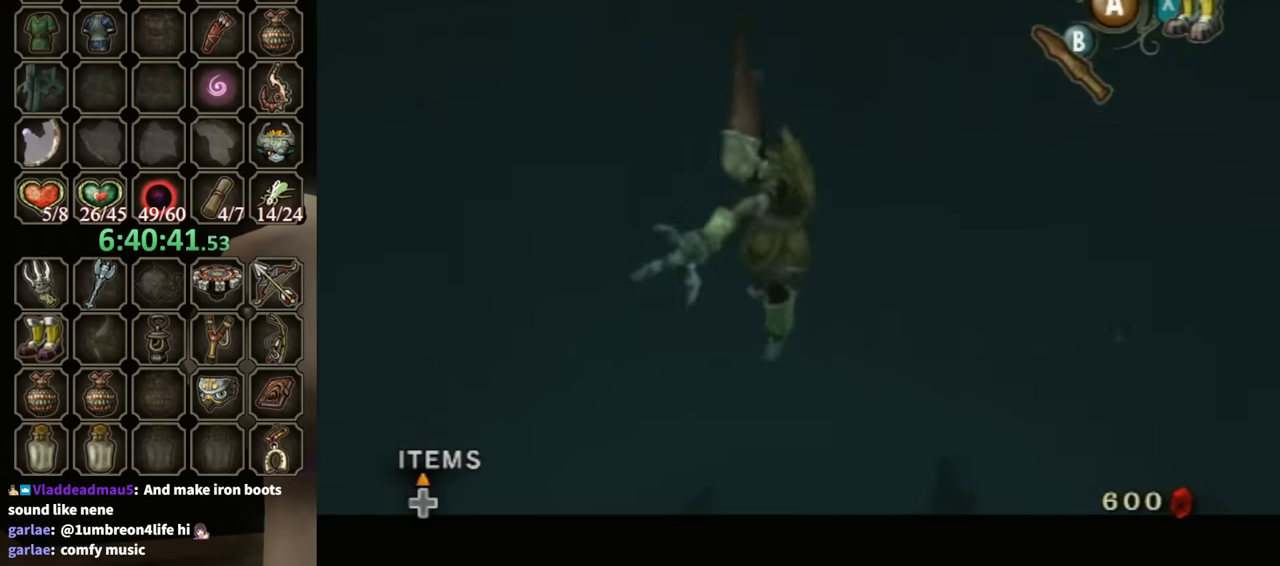
{"buttons": ["L1"], "left_stick": "center", "right_stick": "left", "events": [[33, "Y", "up"], [67, "right_stick", "center"], [333, "Y", "down"], [367, "L1", "up"], [467, "L1", "down"], [467, "Y", "up"], [467, "right_stick", "left"]]}
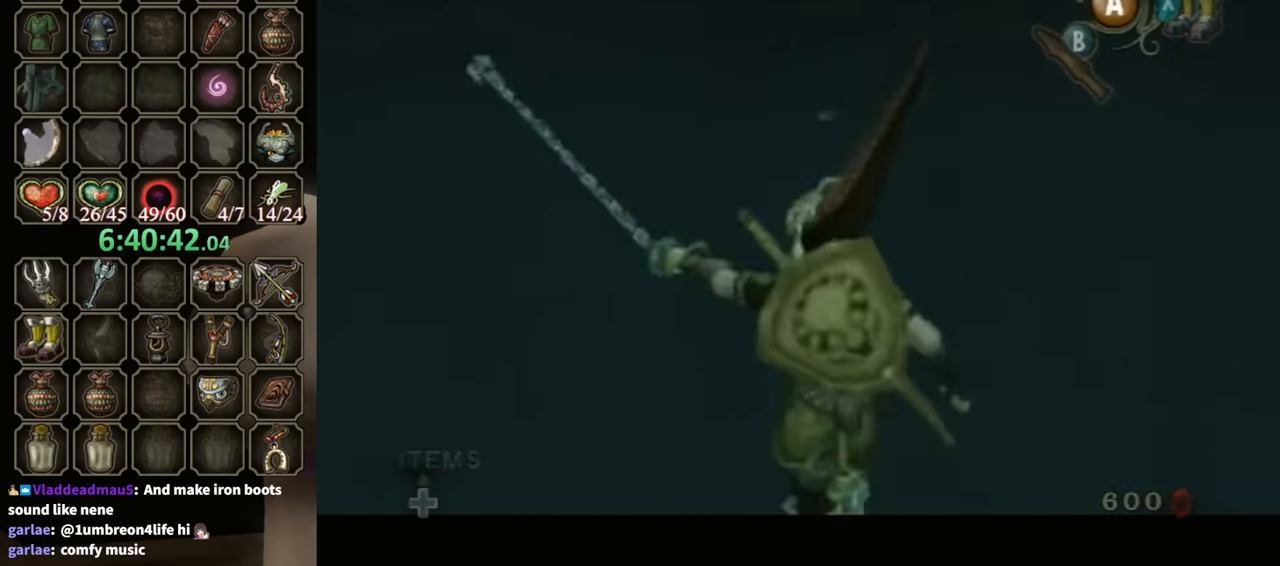
{"buttons": ["L1"], "left_stick": "center", "right_stick": "left", "events": [[67, "Y", "down"], [167, "Y", "up"], [233, "Y", "down"], [267, "Y", "up"], [300, "L1", "up"], [367, "L1", "down"], [367, "Y", "down"], [433, "Y", "up"]]}
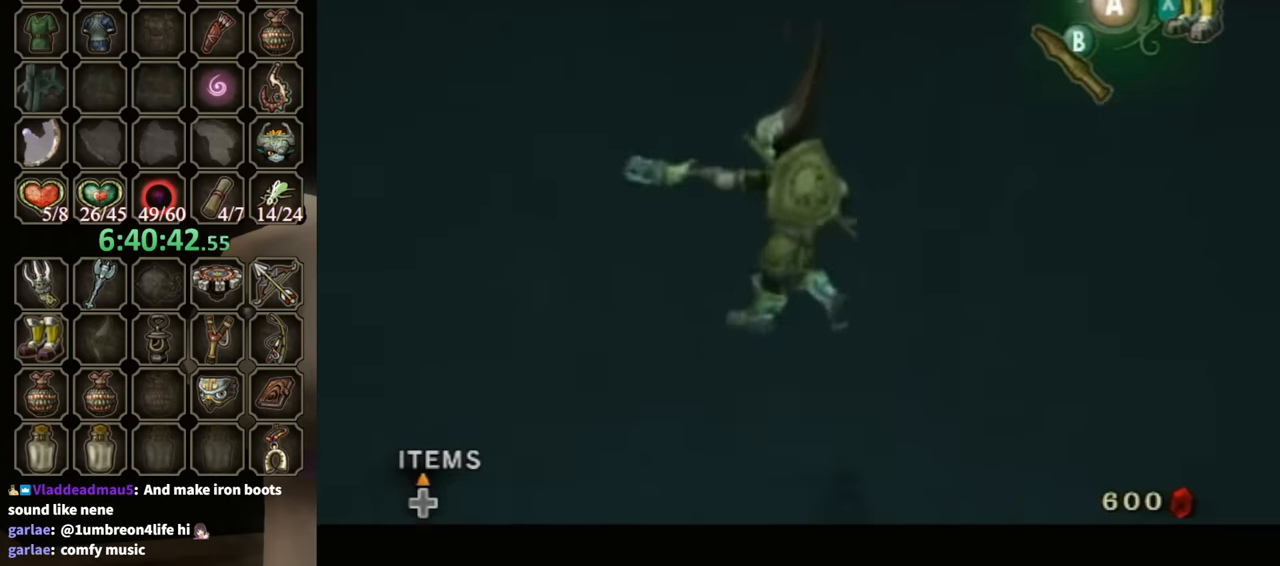
{"buttons": ["Y", "L1"], "left_stick": "center", "right_stick": "left", "events": [[33, "L1", "up"], [33, "Y", "down"], [100, "L1", "down"], [100, "Y", "up"], [167, "Y", "down"]]}
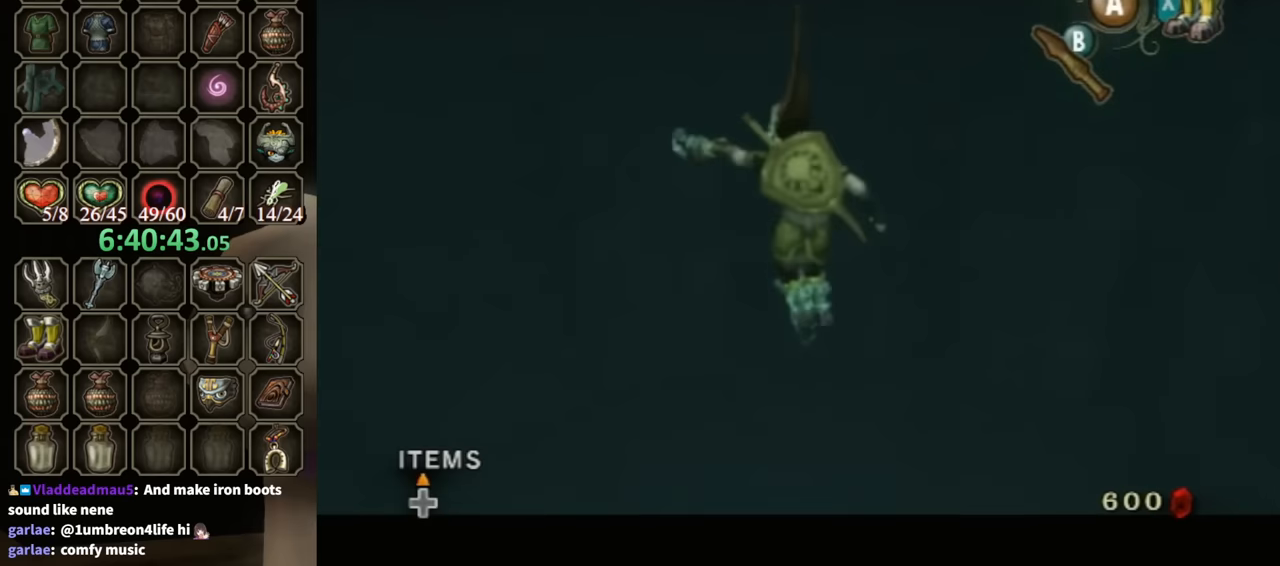
{"buttons": ["Y", "L1"], "left_stick": "center", "right_stick": "left", "events": []}
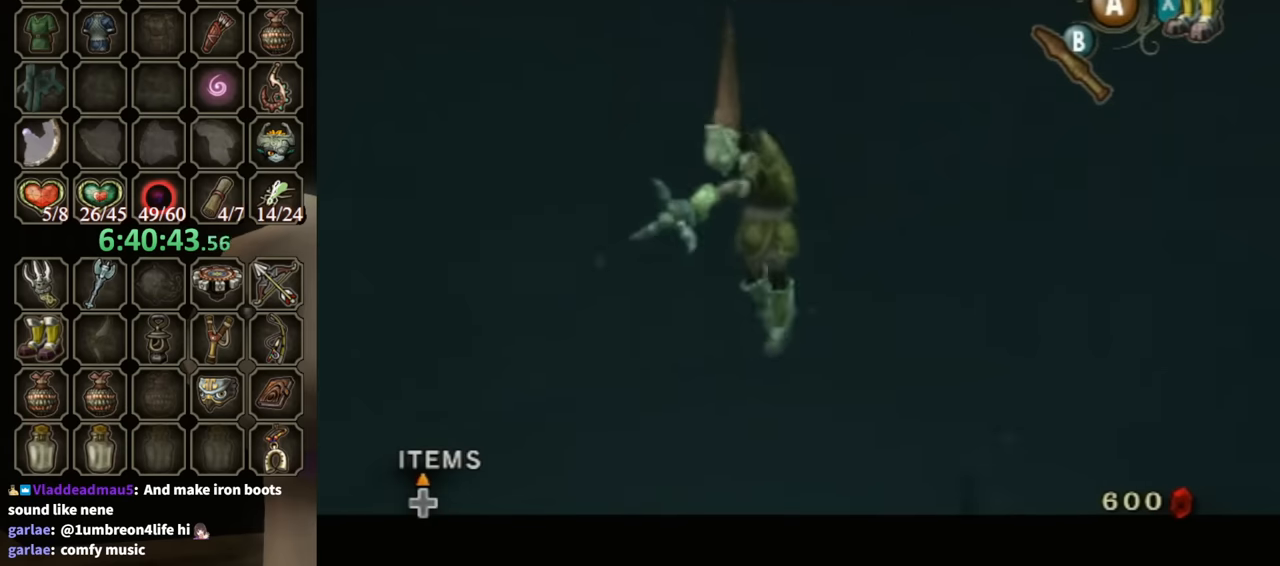
{"buttons": ["L1"], "left_stick": "center", "right_stick": "center", "events": [[167, "Y", "up"], [200, "right_stick", "center"]]}
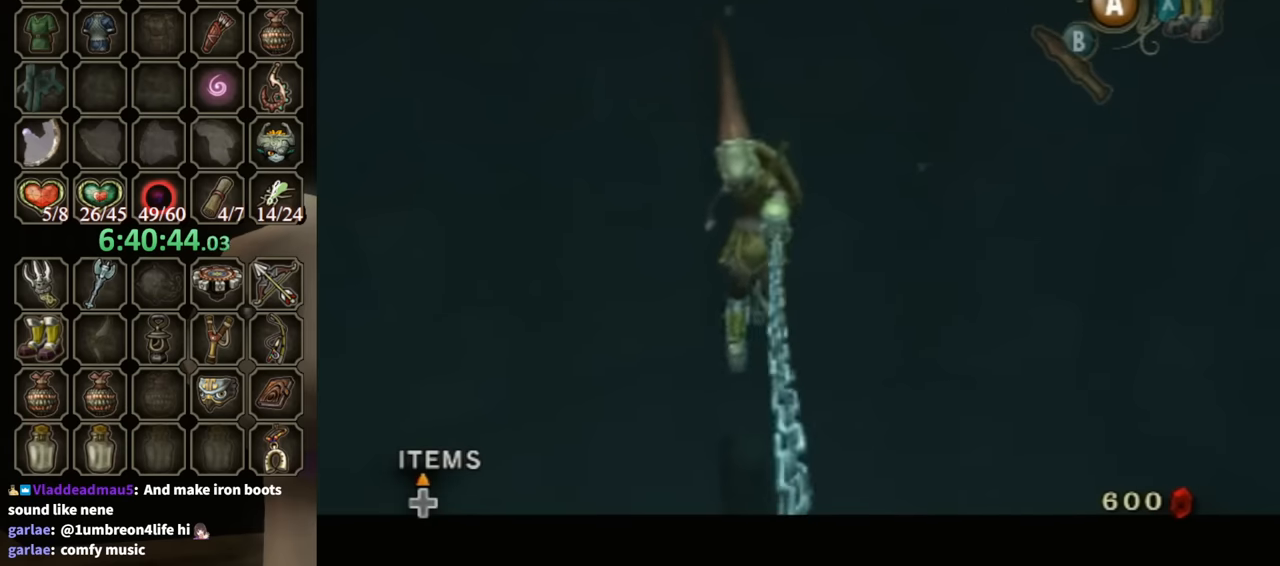
{"buttons": ["L1"], "left_stick": "center", "right_stick": "center", "events": [[33, "Y", "down"], [333, "Y", "up"]]}
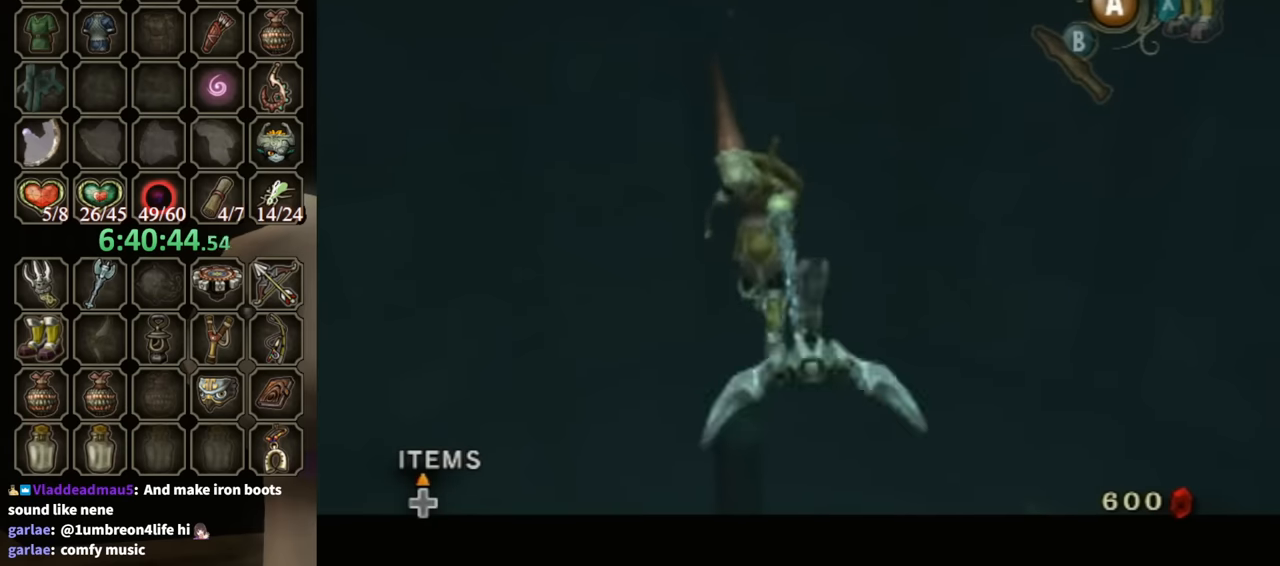
{"buttons": ["Y", "L1"], "left_stick": "center", "right_stick": "center", "events": [[233, "Y", "down"]]}
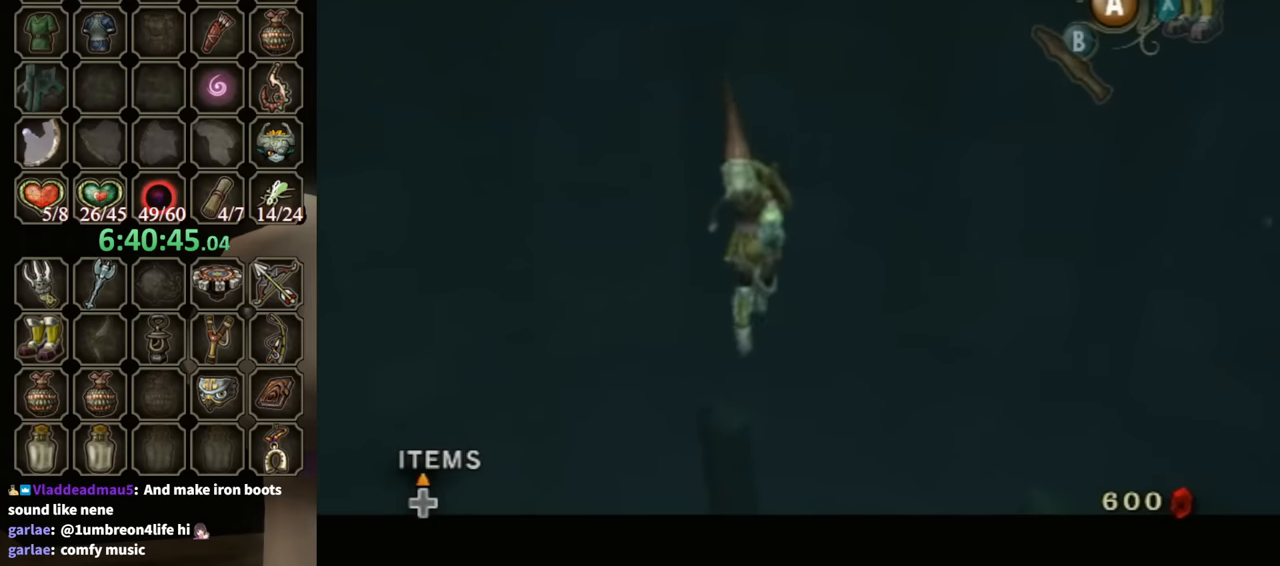
{"buttons": ["L1"], "left_stick": "center", "right_stick": "center", "events": [[33, "right_stick", "right"], [133, "Y", "up"], [267, "right_stick", "center"]]}
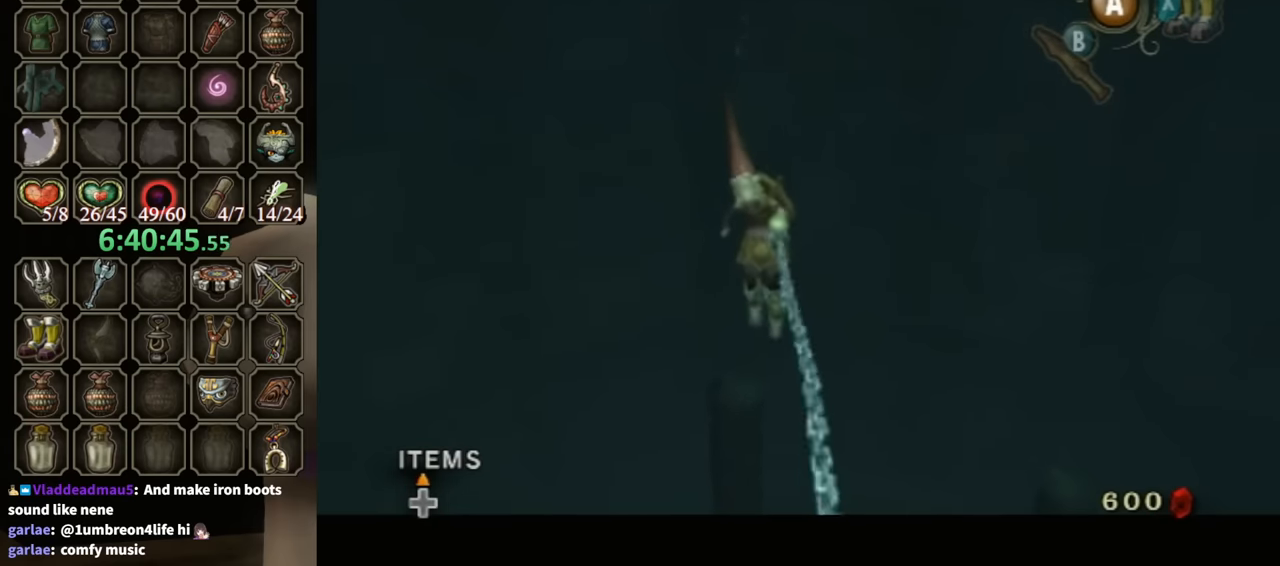
{"buttons": ["L1"], "left_stick": "center", "right_stick": "center", "events": [[33, "Y", "down"], [133, "right_stick", "right"], [433, "right_stick", "center"], [467, "Y", "up"]]}
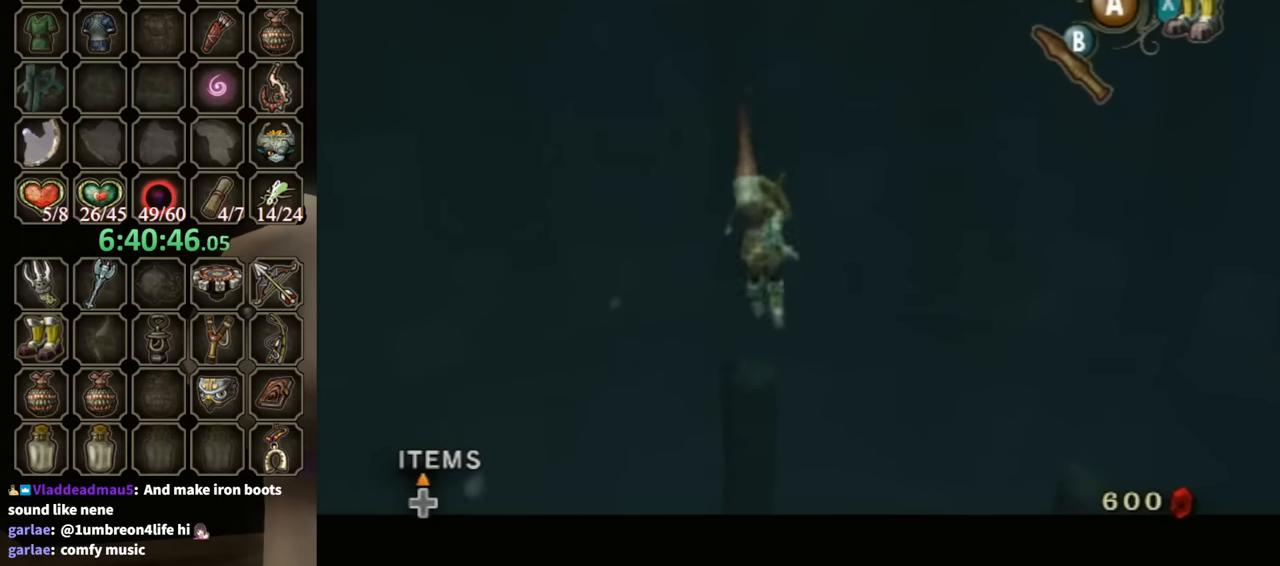
{"buttons": ["Y", "L1"], "left_stick": "center", "right_stick": "center", "events": [[333, "Y", "down"]]}
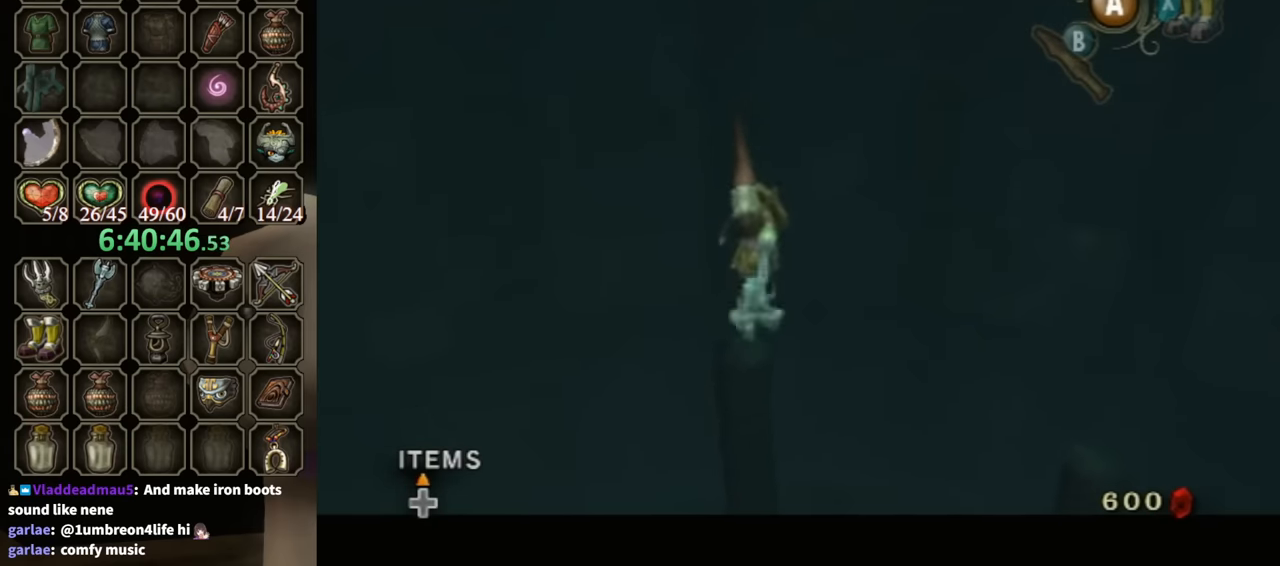
{"buttons": [], "left_stick": "center", "right_stick": "center", "events": [[167, "Y", "up"], [400, "L1", "up"]]}